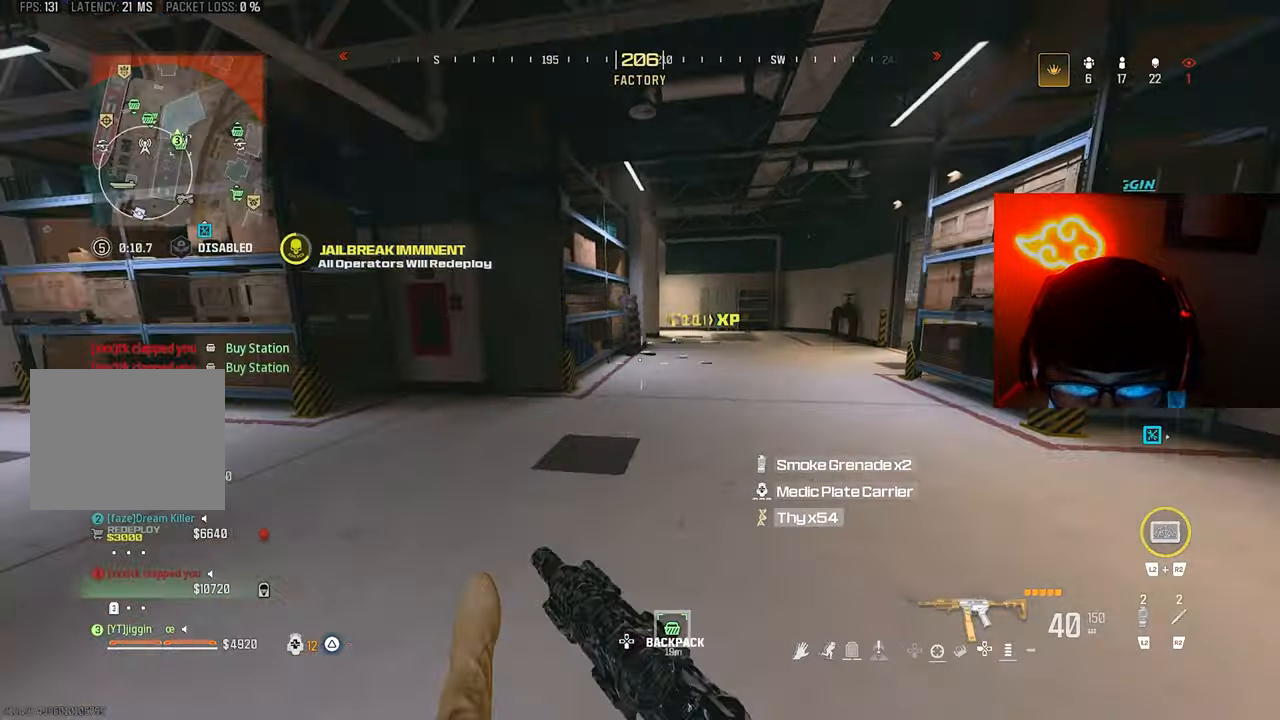
Gameplay with a controller (PlayStation layout); each line is a JSON object with the inputs held at the frame after it. "events" lists button and stick changes between this image and that frame as [ms after this image, input, new state], when the widget could be followed in between. Not read: R3.
{"buttons": [], "left_stick": "up-right", "right_stick": "center"}
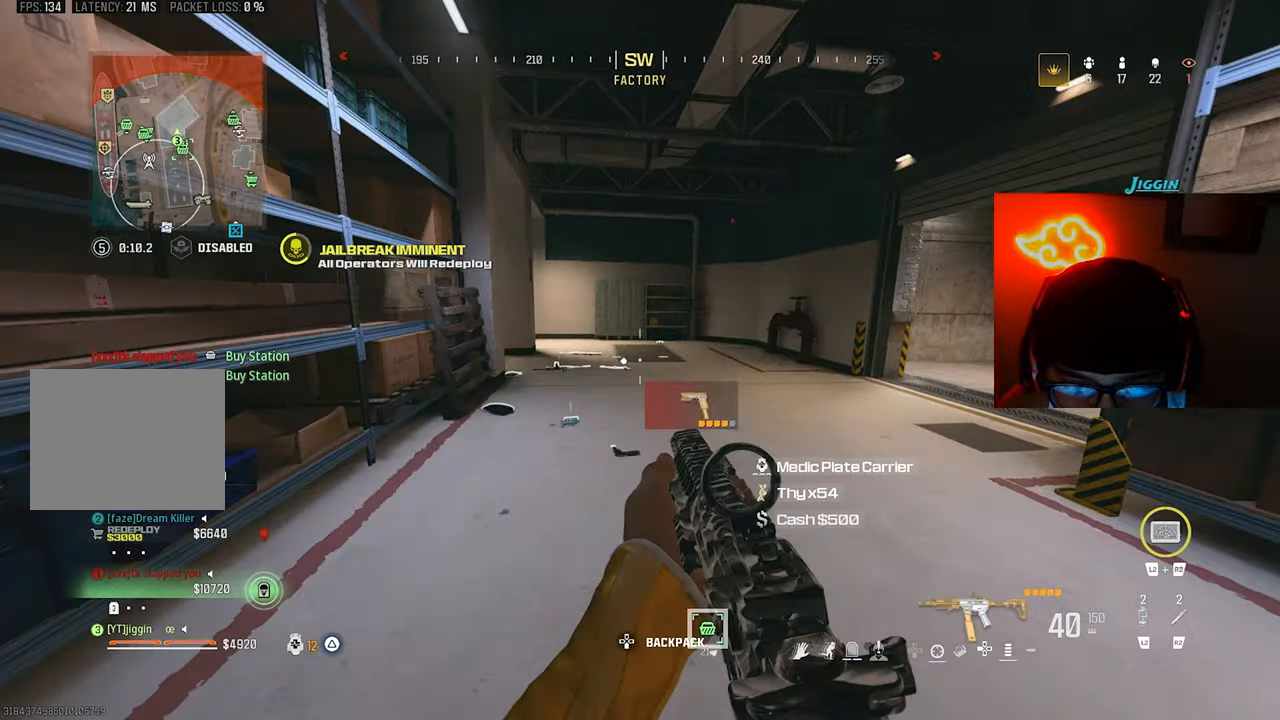
{"buttons": ["CROSS"], "left_stick": "up-right", "right_stick": "left", "events": [[33, "TRIANGLE", "down"], [67, "left_stick", "up"], [100, "TRIANGLE", "up"], [167, "TRIANGLE", "down"], [267, "TRIANGLE", "up"], [500, "CROSS", "down"], [500, "left_stick", "up-right"], [500, "right_stick", "left"]]}
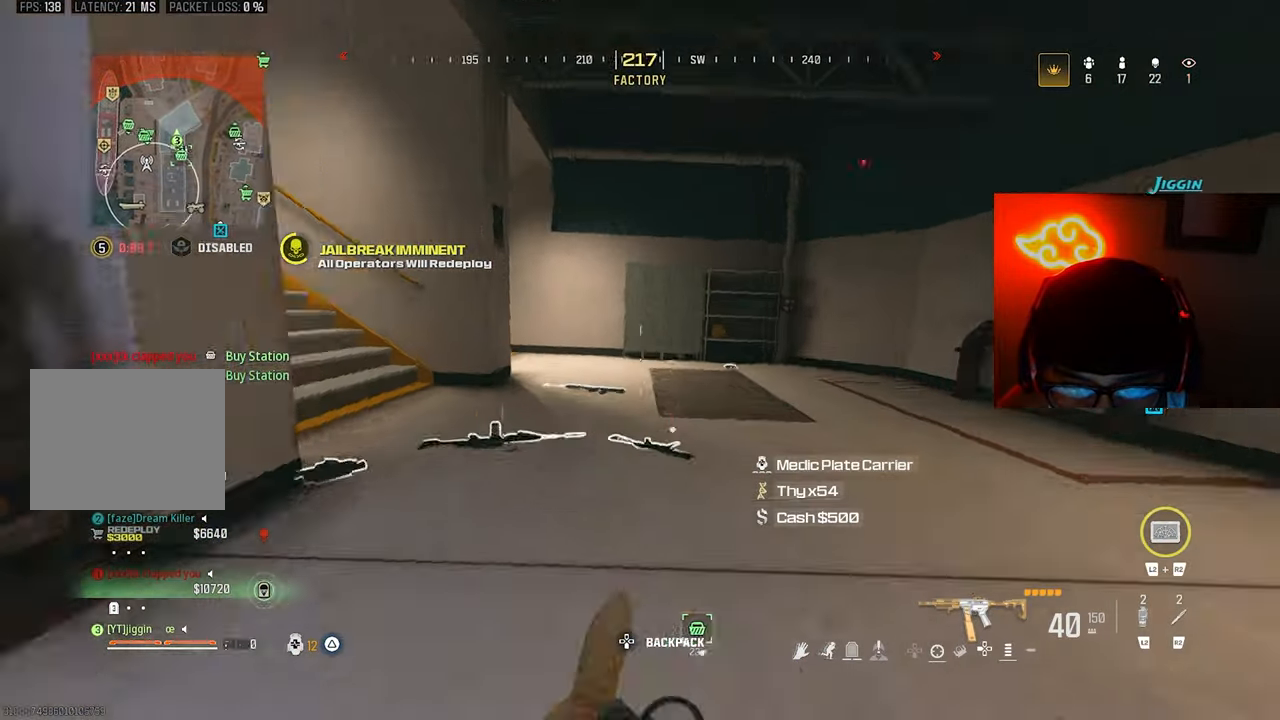
{"buttons": [], "left_stick": "up-right", "right_stick": "left", "events": [[33, "CROSS", "up"], [133, "right_stick", "center"], [233, "TRIANGLE", "down"], [300, "TRIANGLE", "up"], [300, "right_stick", "left"]]}
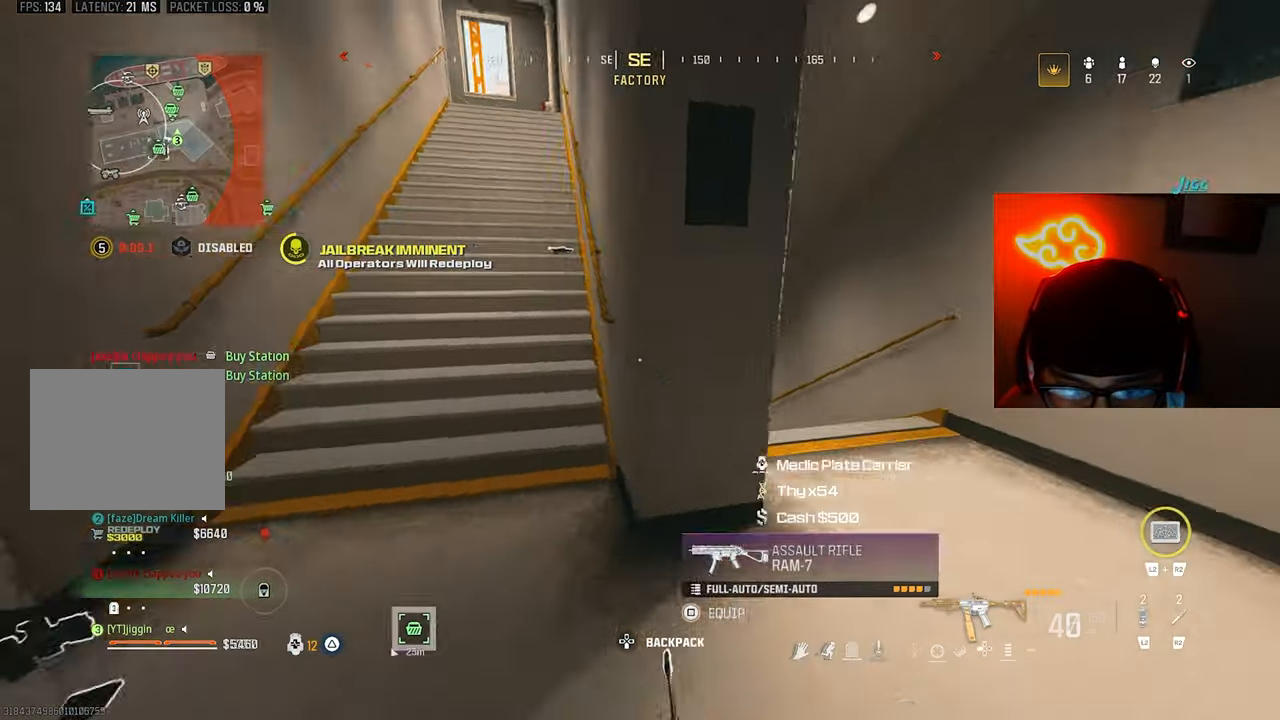
{"buttons": [], "left_stick": "down", "right_stick": "center", "events": [[17, "left_stick", "right"], [33, "right_stick", "center"], [133, "left_stick", "down-right"], [467, "left_stick", "down"]]}
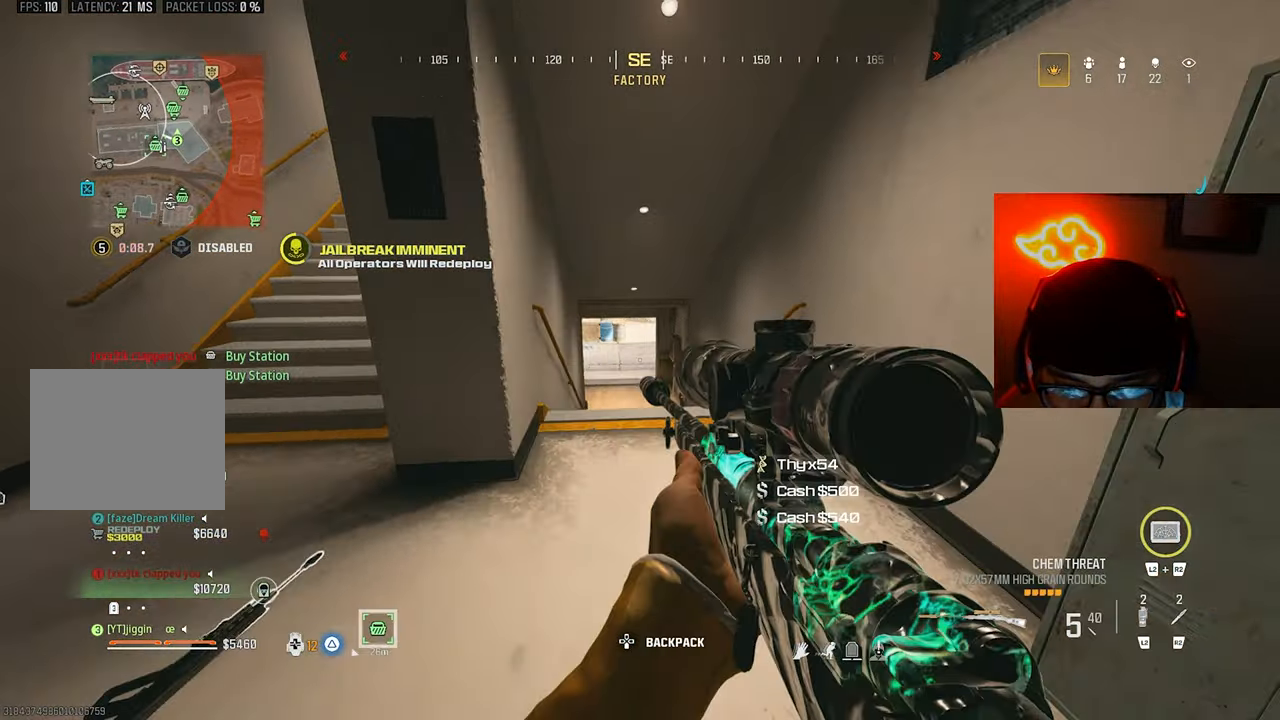
{"buttons": ["SQUARE"], "left_stick": "down", "right_stick": "center", "events": [[67, "left_stick", "left"], [133, "SQUARE", "down"], [267, "left_stick", "down-right"], [500, "left_stick", "down"]]}
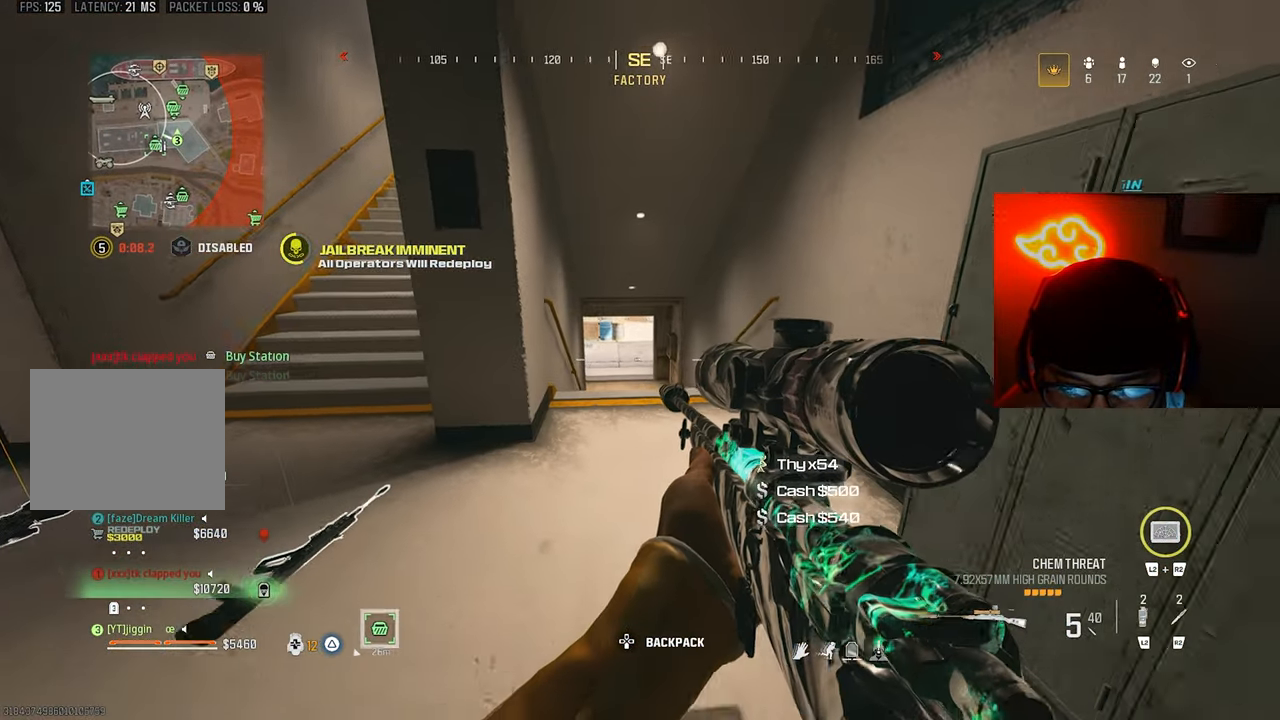
{"buttons": ["TRIANGLE"], "left_stick": "down-left", "right_stick": "center", "events": [[67, "SQUARE", "up"], [100, "left_stick", "down-left"], [333, "TRIANGLE", "down"], [400, "TRIANGLE", "up"], [467, "TRIANGLE", "down"]]}
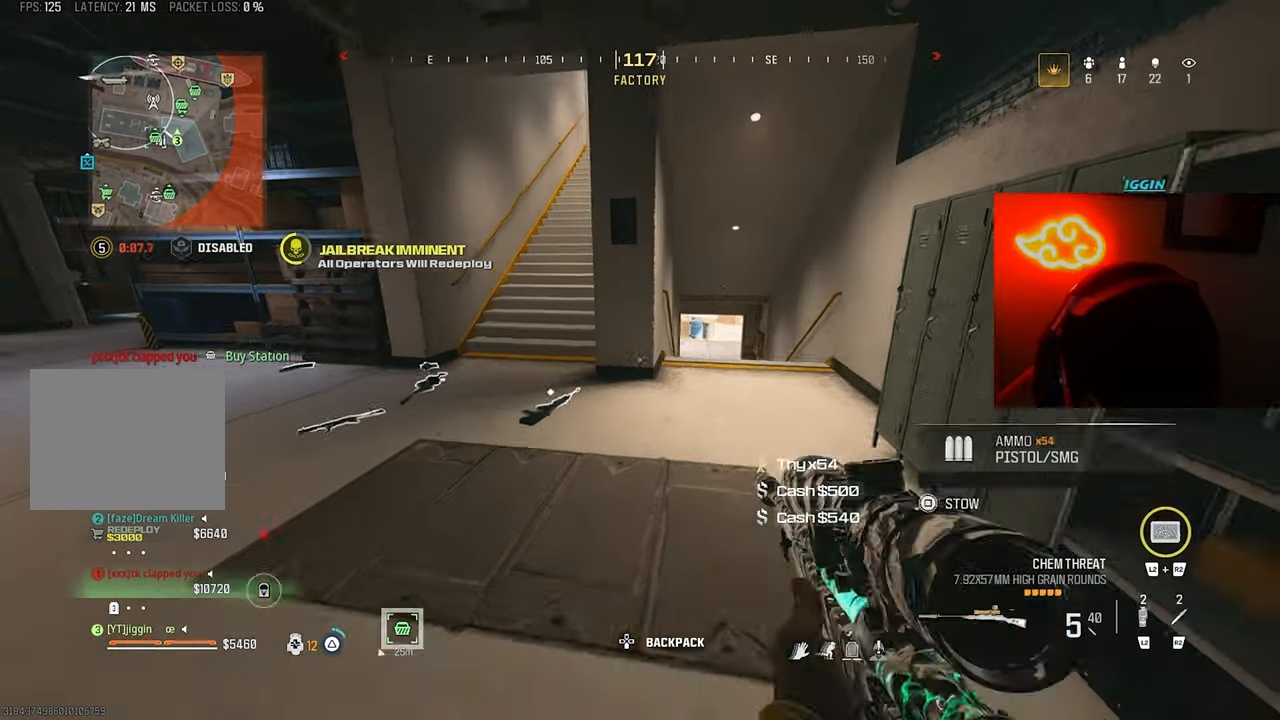
{"buttons": [], "left_stick": "down-right", "right_stick": "center", "events": [[33, "TRIANGLE", "up"], [100, "TRIANGLE", "down"], [200, "TRIANGLE", "up"], [200, "left_stick", "down-right"], [267, "TRIANGLE", "down"], [367, "TRIANGLE", "up"]]}
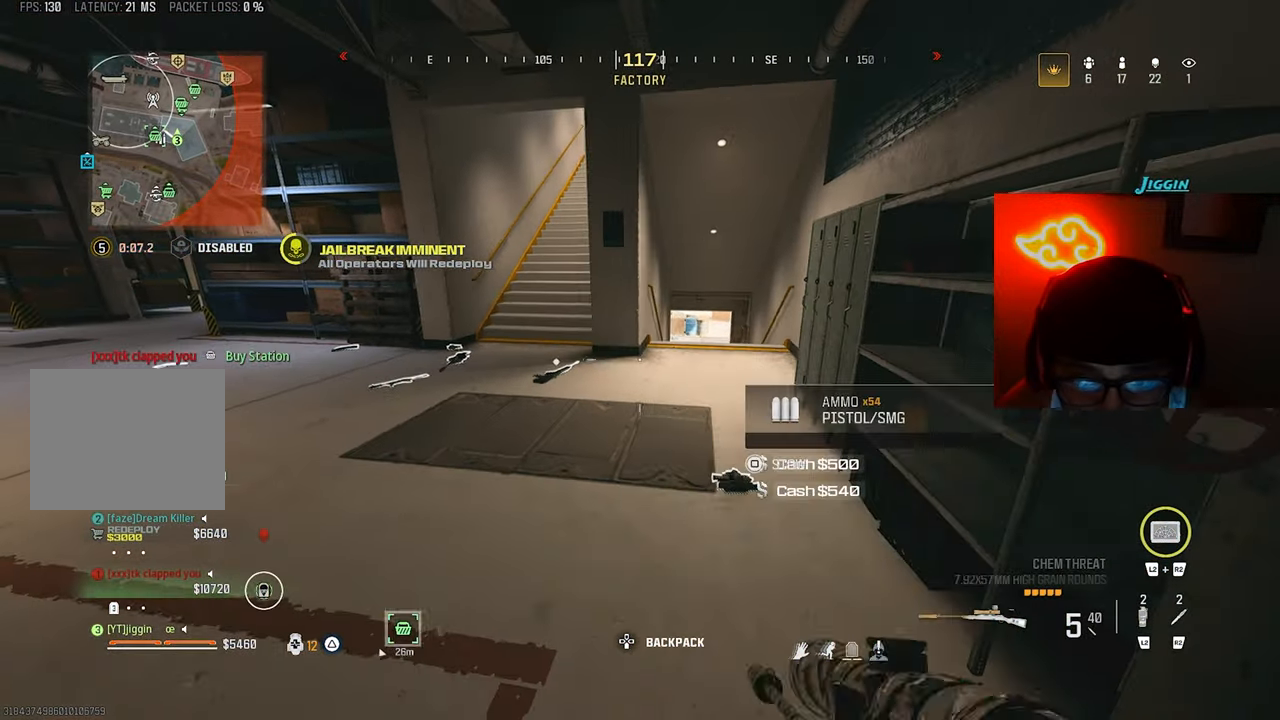
{"buttons": [], "left_stick": "down-left", "right_stick": "left", "events": [[33, "TRIANGLE", "down"], [100, "left_stick", "center"], [133, "TRIANGLE", "up"], [300, "left_stick", "right"], [433, "left_stick", "center"], [467, "right_stick", "left"], [500, "left_stick", "down-left"]]}
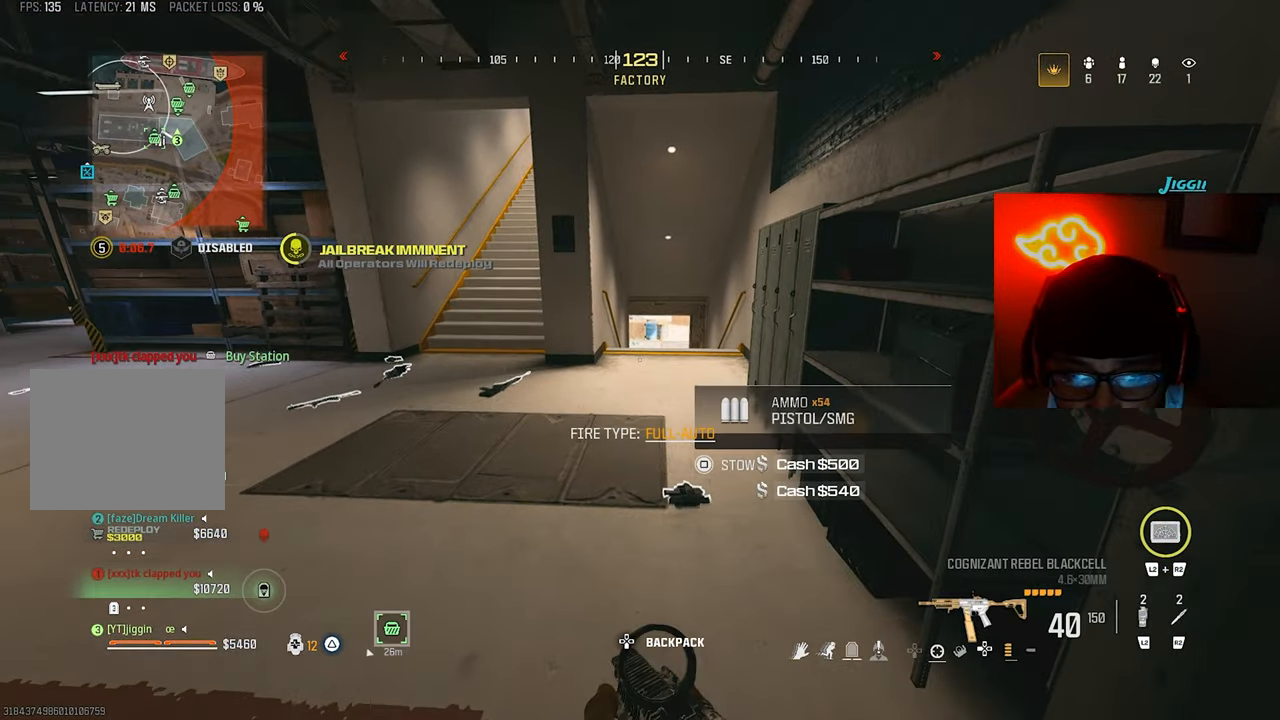
{"buttons": ["L1"], "left_stick": "up", "right_stick": "center", "events": [[167, "left_stick", "right"], [200, "right_stick", "right"], [367, "L1", "down"], [467, "left_stick", "up"], [500, "right_stick", "center"]]}
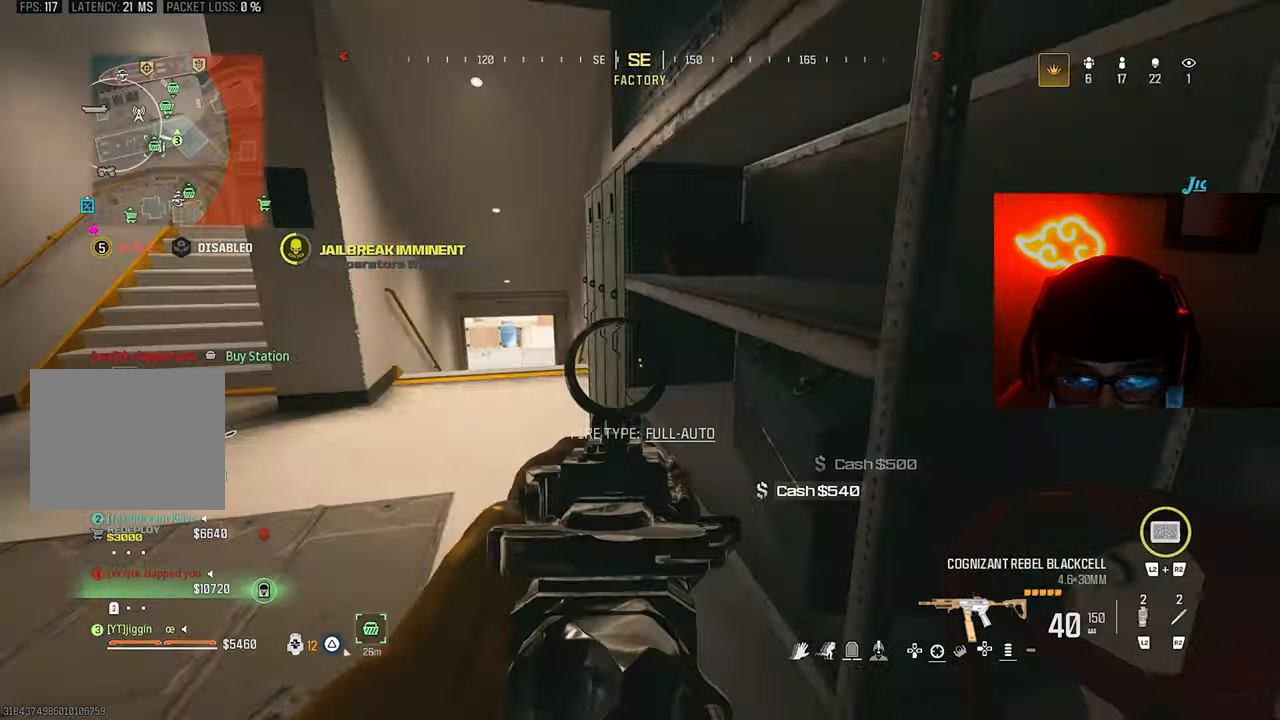
{"buttons": ["L1"], "left_stick": "left", "right_stick": "center"}
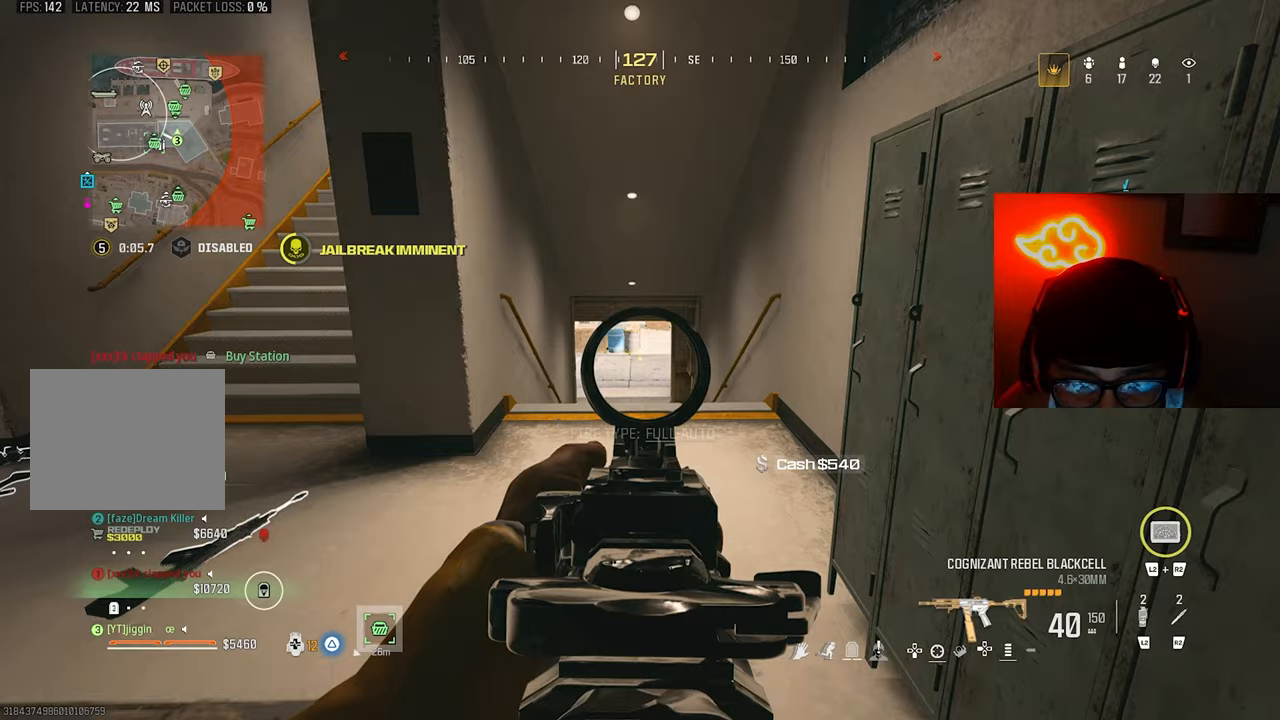
{"buttons": ["L1"], "left_stick": "center", "right_stick": "center", "events": [[167, "left_stick", "center"]]}
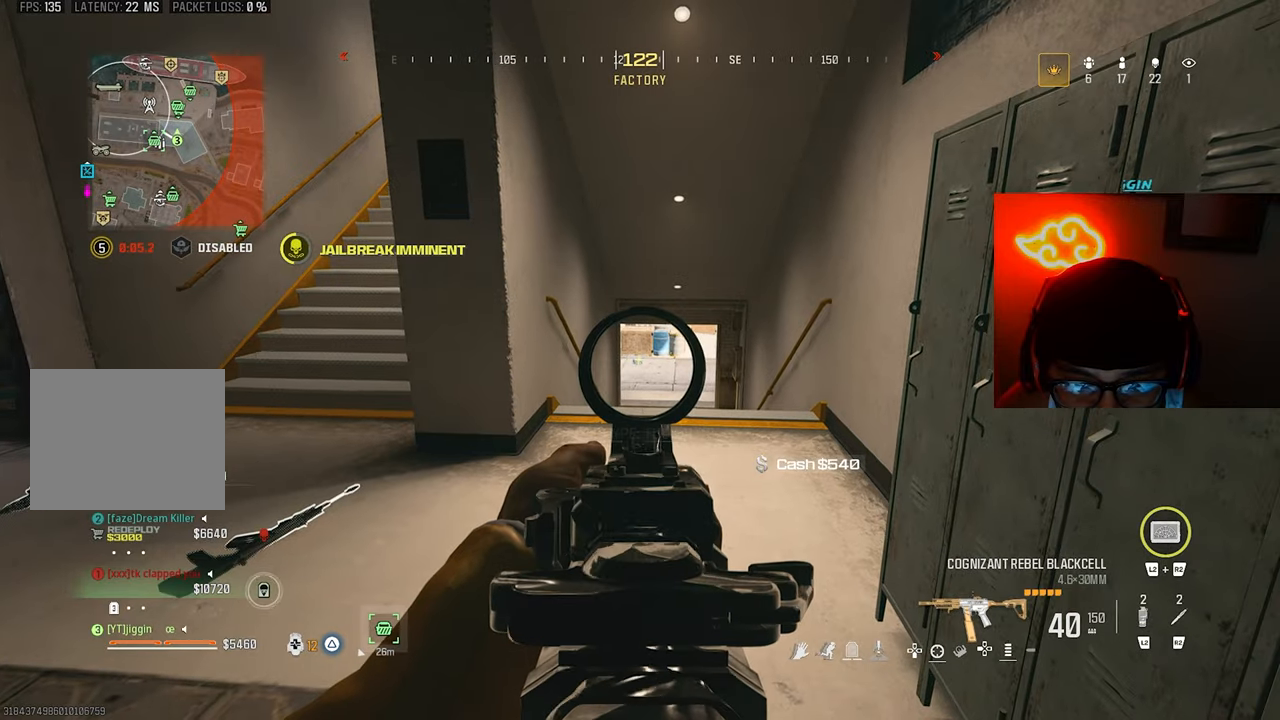
{"buttons": ["L1"], "left_stick": "left", "right_stick": "center", "events": [[200, "right_stick", "up-left"], [233, "L1", "up"], [267, "right_stick", "up"], [300, "left_stick", "left"], [433, "L1", "down"], [433, "right_stick", "center"]]}
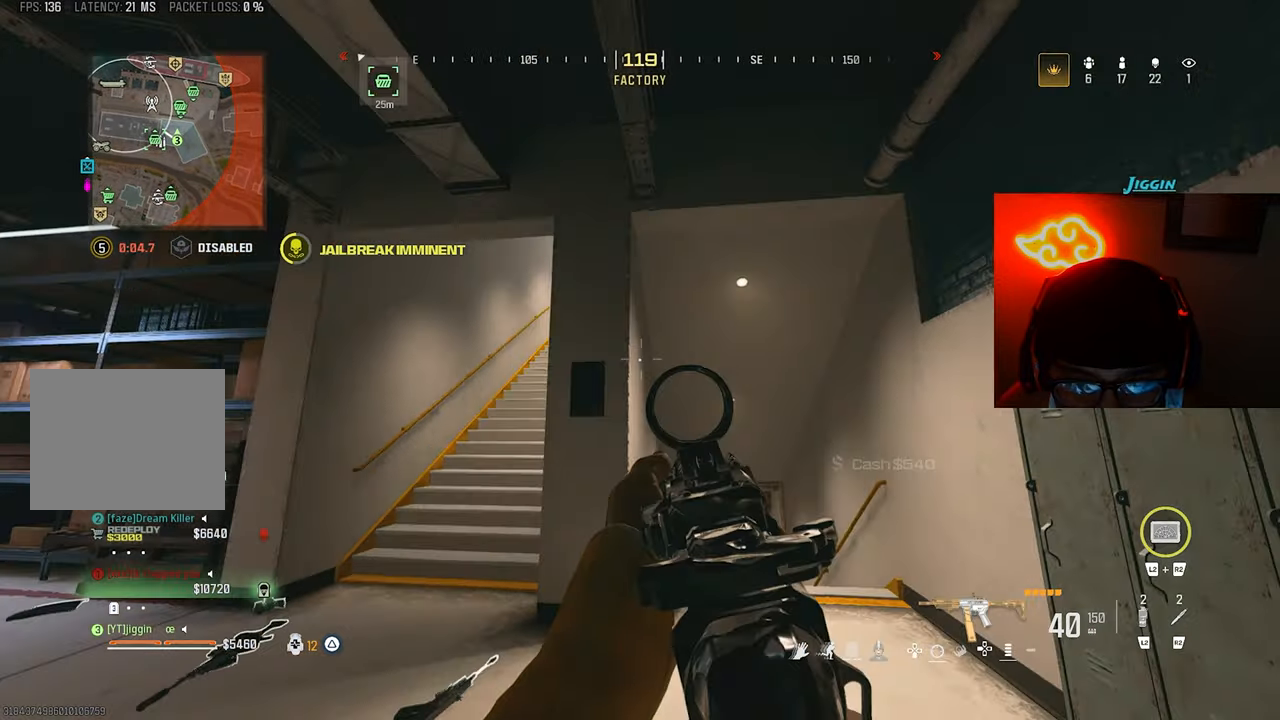
{"buttons": [], "left_stick": "left", "right_stick": "center", "events": [[133, "right_stick", "up-left"], [300, "left_stick", "up-right"], [300, "right_stick", "up-right"], [400, "L1", "up"], [400, "left_stick", "center"], [400, "right_stick", "center"], [467, "left_stick", "left"]]}
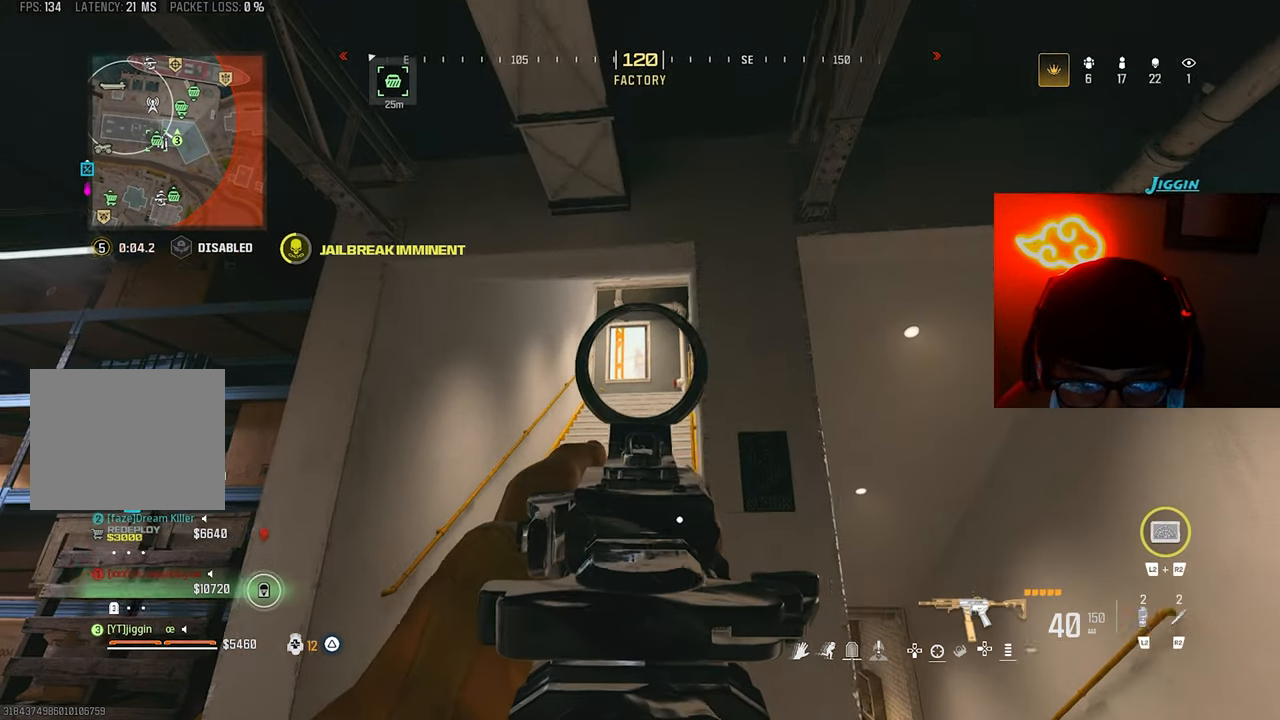
{"buttons": ["L1"], "left_stick": "center", "right_stick": "center", "events": [[33, "right_stick", "down-left"], [67, "L1", "down"], [133, "left_stick", "right"], [133, "right_stick", "center"], [367, "left_stick", "left"], [467, "left_stick", "center"]]}
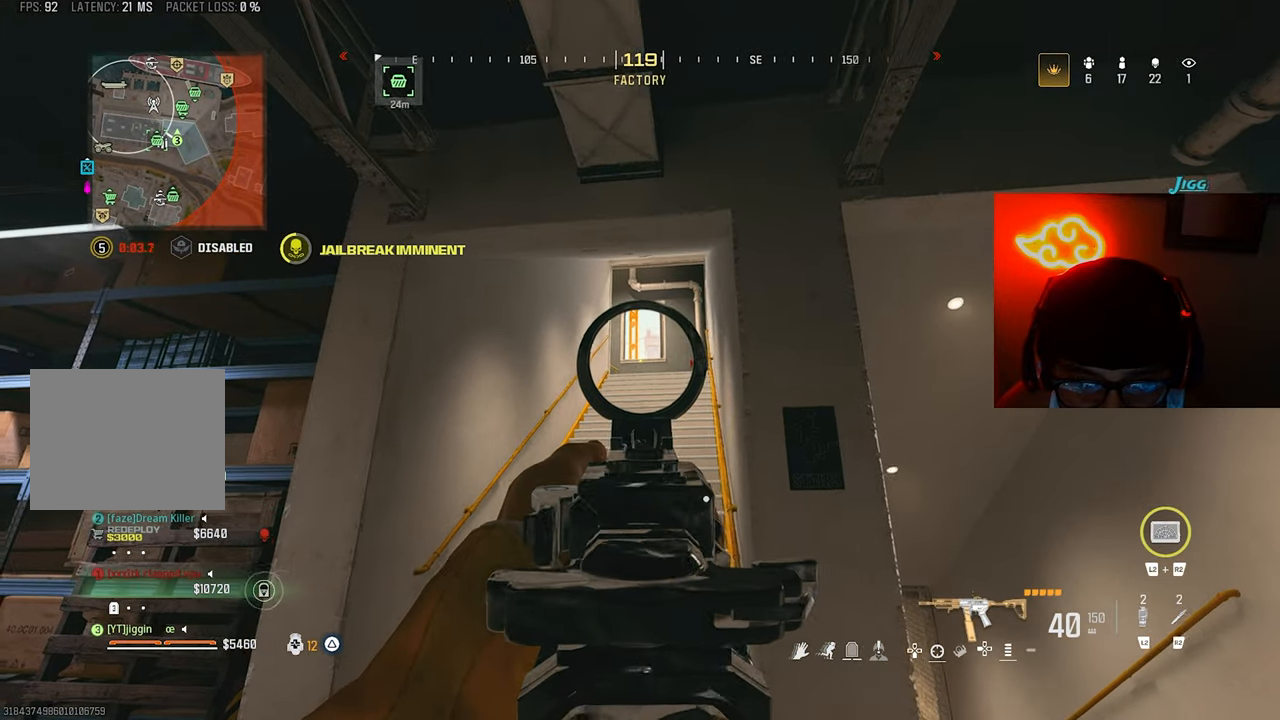
{"buttons": ["L1"], "left_stick": "left", "right_stick": "center", "events": [[33, "left_stick", "up-right"], [133, "left_stick", "up"], [300, "left_stick", "right"], [500, "left_stick", "left"]]}
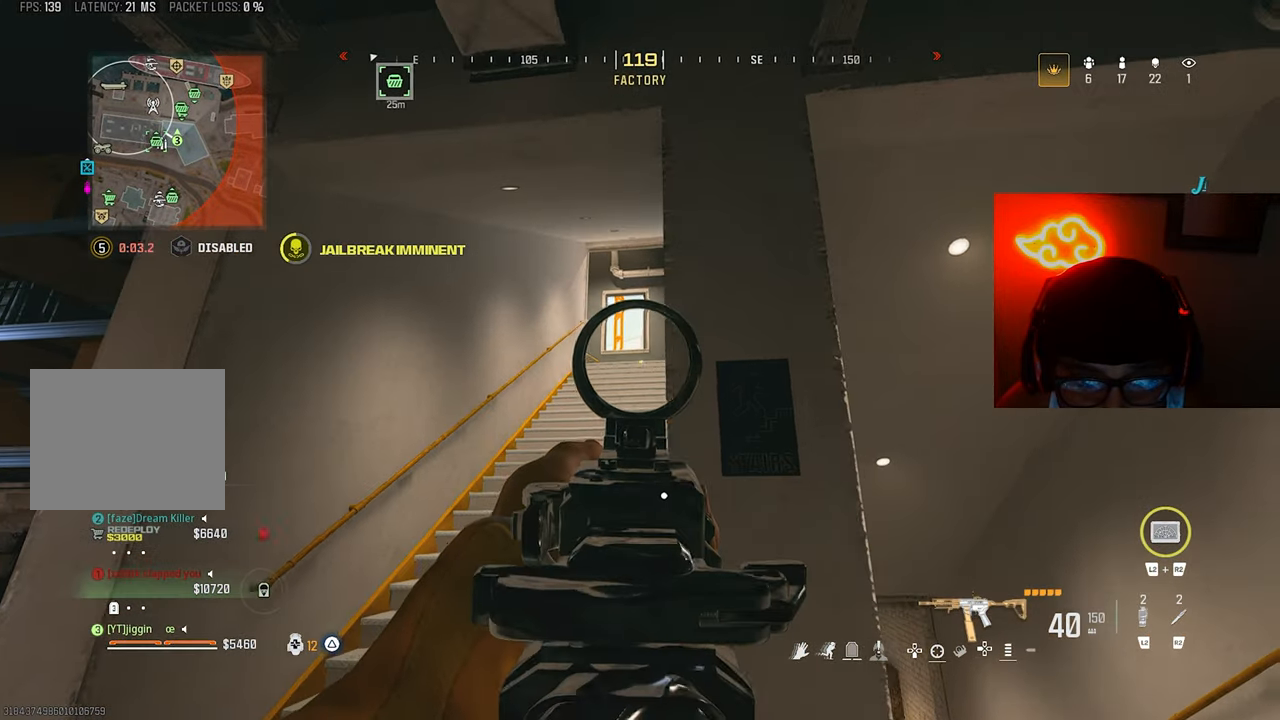
{"buttons": ["L1"], "left_stick": "up", "right_stick": "center", "events": [[133, "left_stick", "center"], [267, "left_stick", "up-left"], [433, "left_stick", "up"]]}
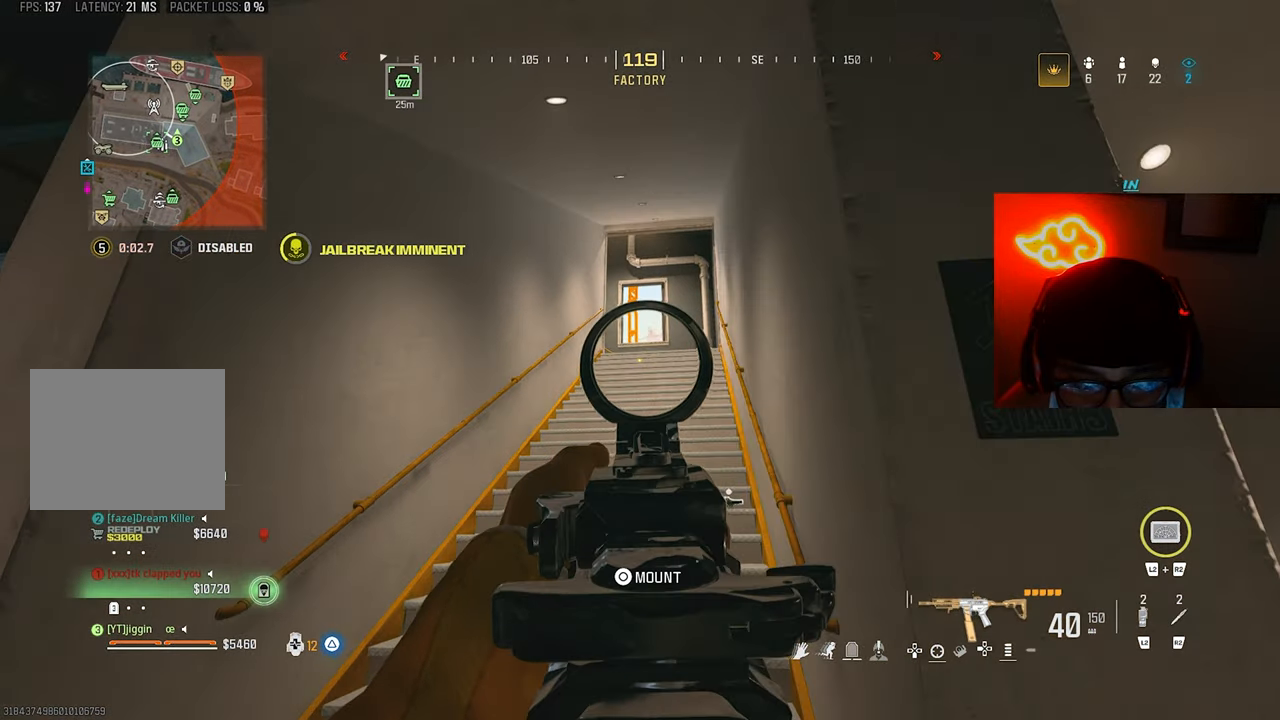
{"buttons": ["L1"], "left_stick": "up", "right_stick": "center", "events": [[100, "left_stick", "up-right"], [367, "left_stick", "up"]]}
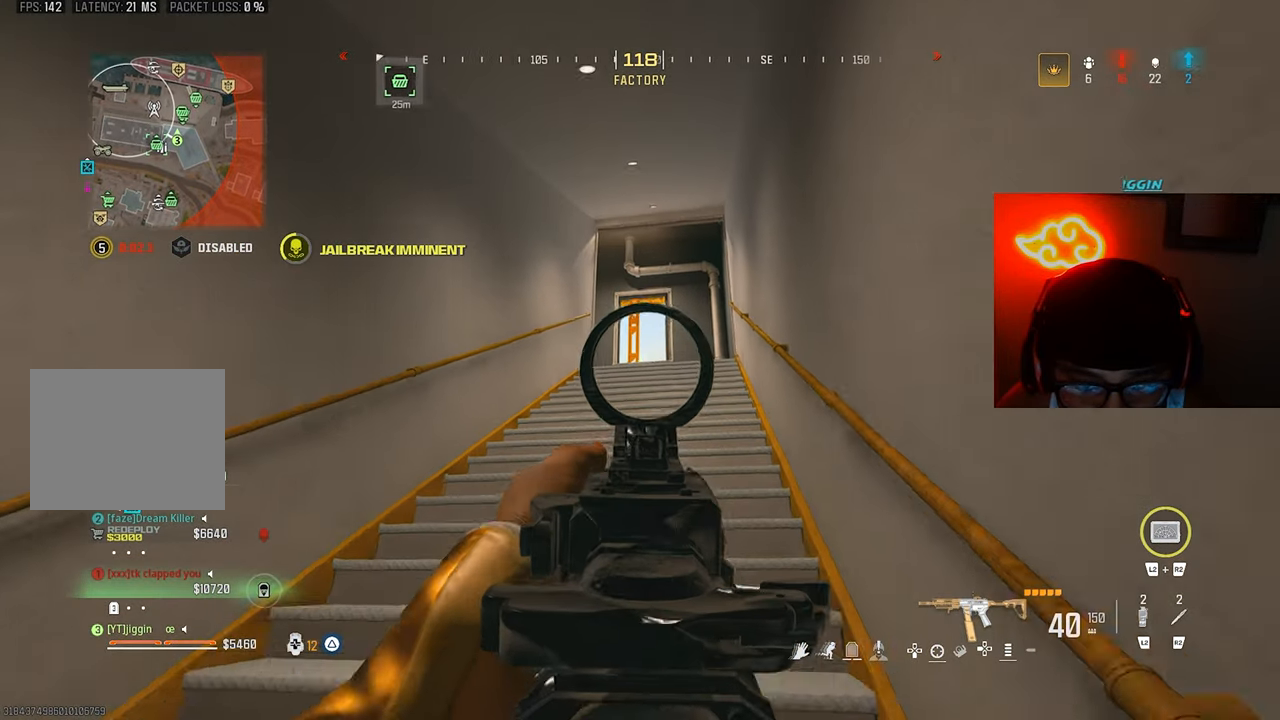
{"buttons": ["L1"], "left_stick": "up", "right_stick": "center", "events": [[33, "left_stick", "up-right"], [367, "left_stick", "up"]]}
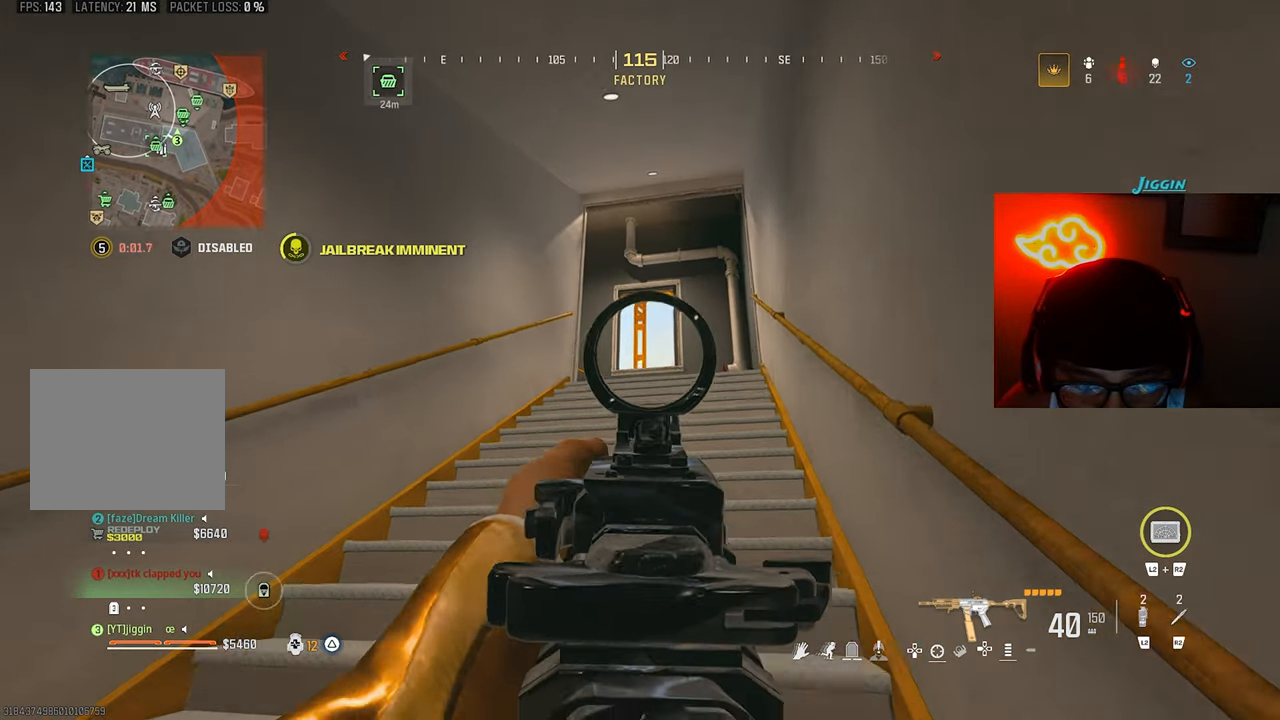
{"buttons": ["L1"], "left_stick": "up", "right_stick": "center", "events": []}
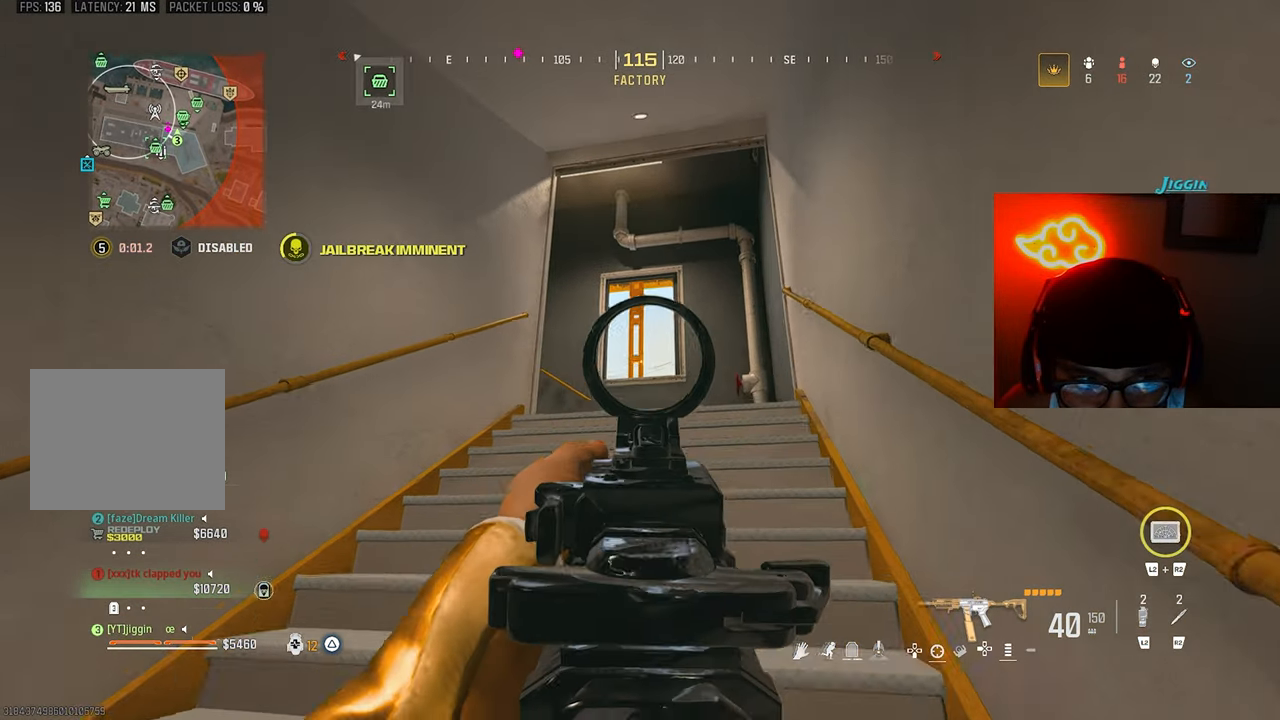
{"buttons": ["L1"], "left_stick": "up", "right_stick": "down", "events": [[267, "right_stick", "down"]]}
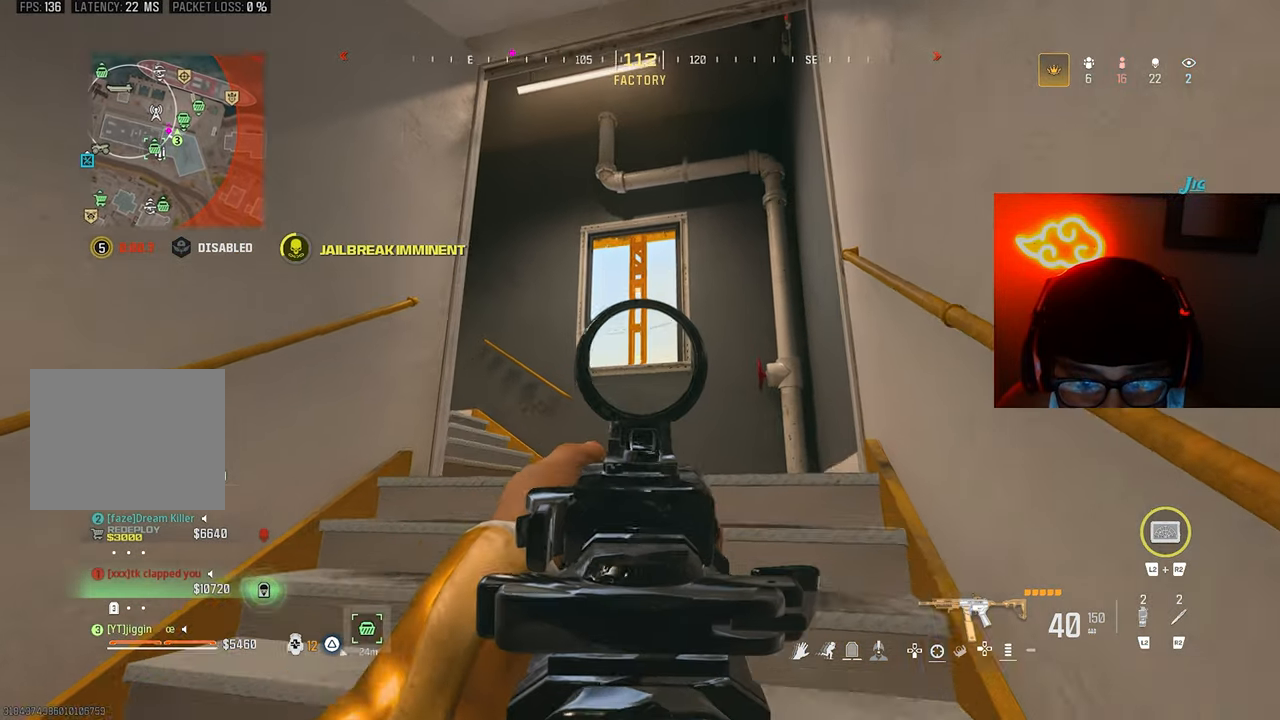
{"buttons": ["L1"], "left_stick": "up-right", "right_stick": "down-left", "events": [[267, "right_stick", "down-left"], [500, "left_stick", "up-right"]]}
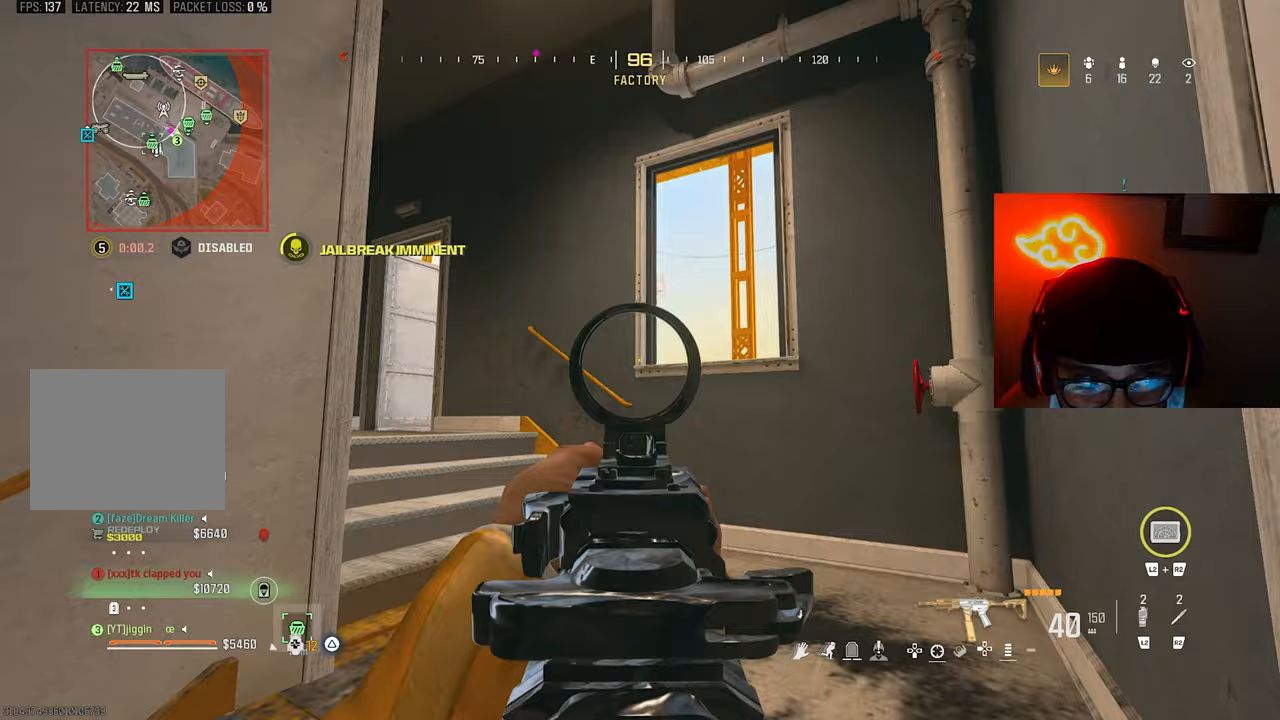
{"buttons": ["L1"], "left_stick": "up-right", "right_stick": "center", "events": [[467, "right_stick", "center"]]}
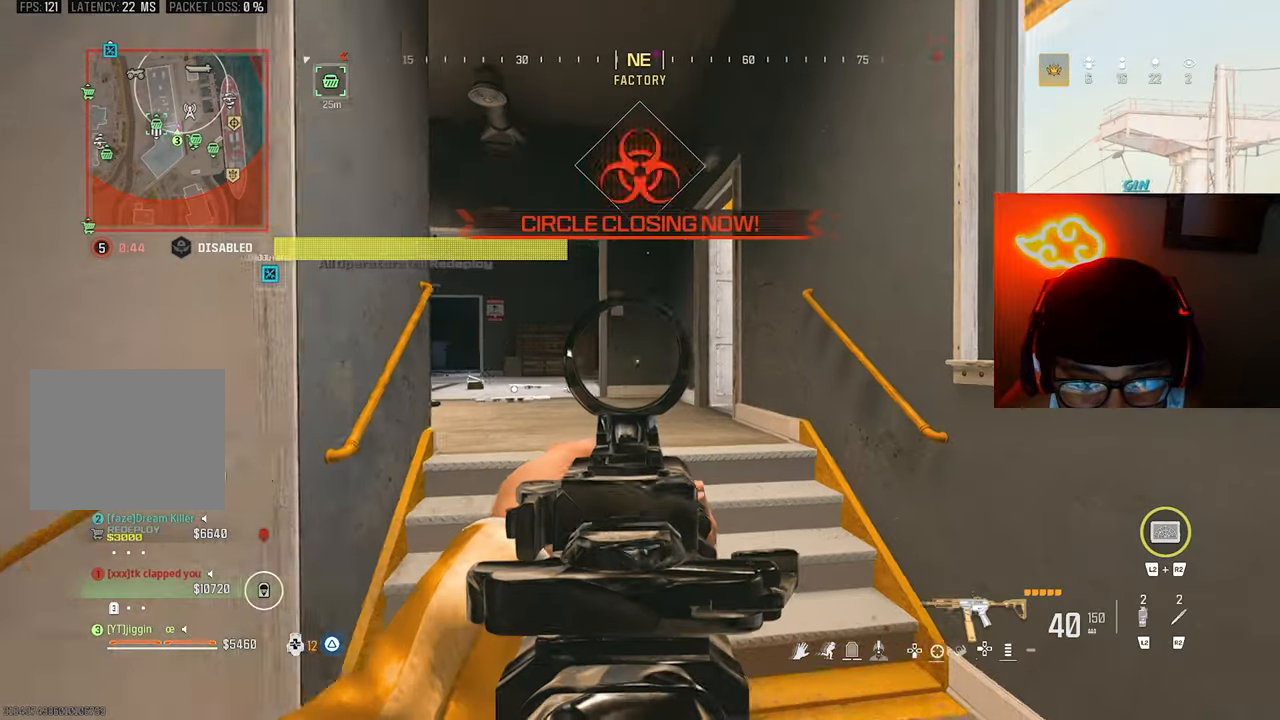
{"buttons": ["L1"], "left_stick": "up-left", "right_stick": "center", "events": [[100, "left_stick", "up"], [100, "right_stick", "left"], [200, "left_stick", "up-left"], [267, "right_stick", "center"]]}
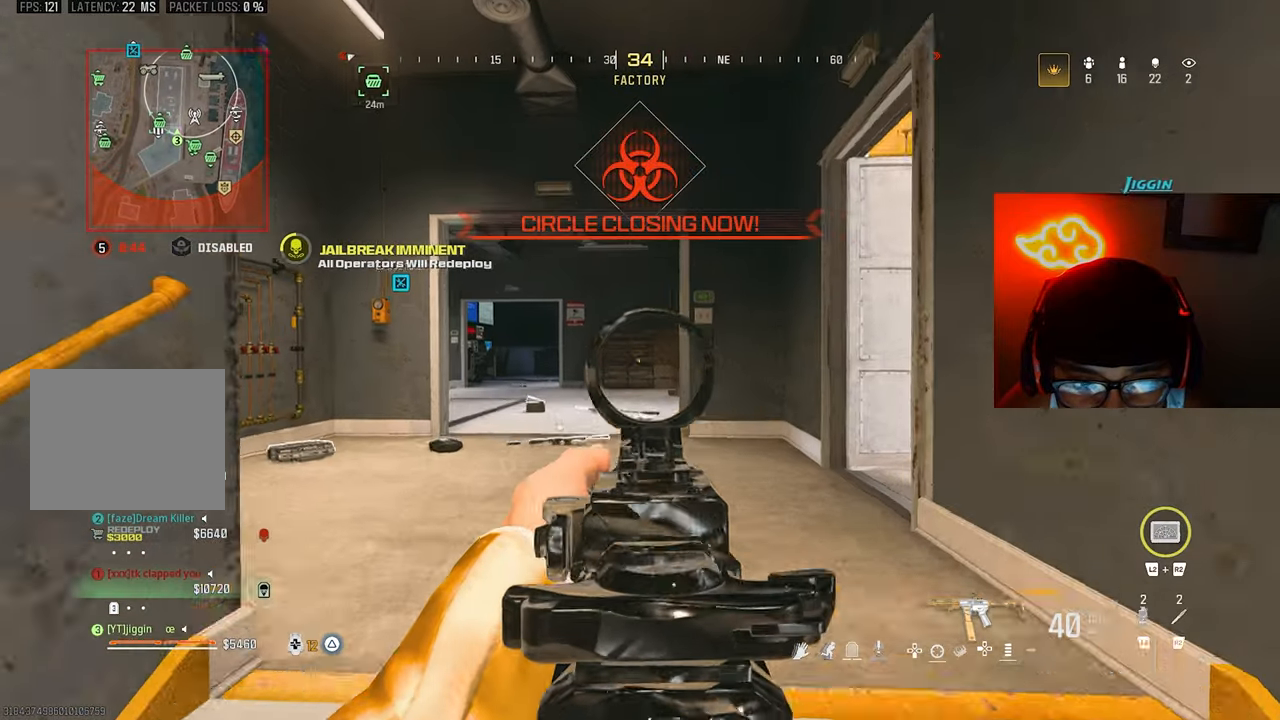
{"buttons": ["L1"], "left_stick": "up-left", "right_stick": "center", "events": [[67, "right_stick", "down-right"], [200, "right_stick", "center"], [400, "right_stick", "down-right"], [500, "right_stick", "center"]]}
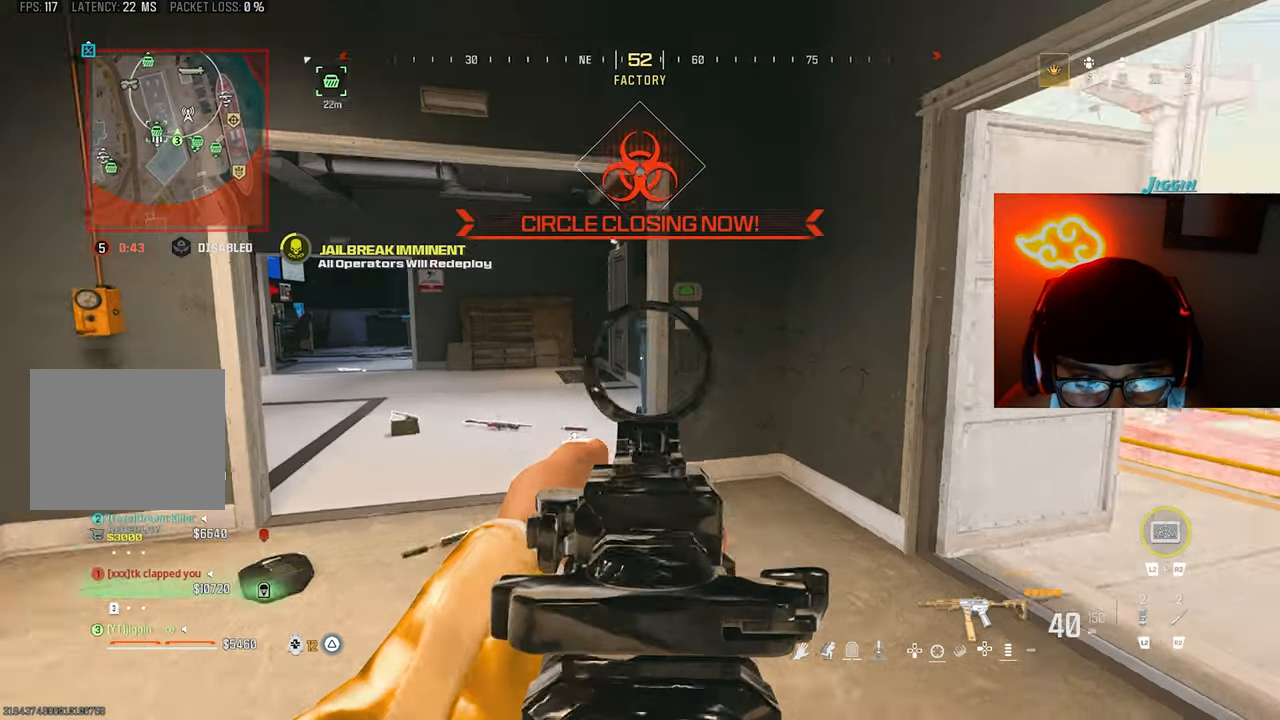
{"buttons": ["L1"], "left_stick": "up", "right_stick": "left", "events": [[333, "left_stick", "up"], [367, "right_stick", "left"]]}
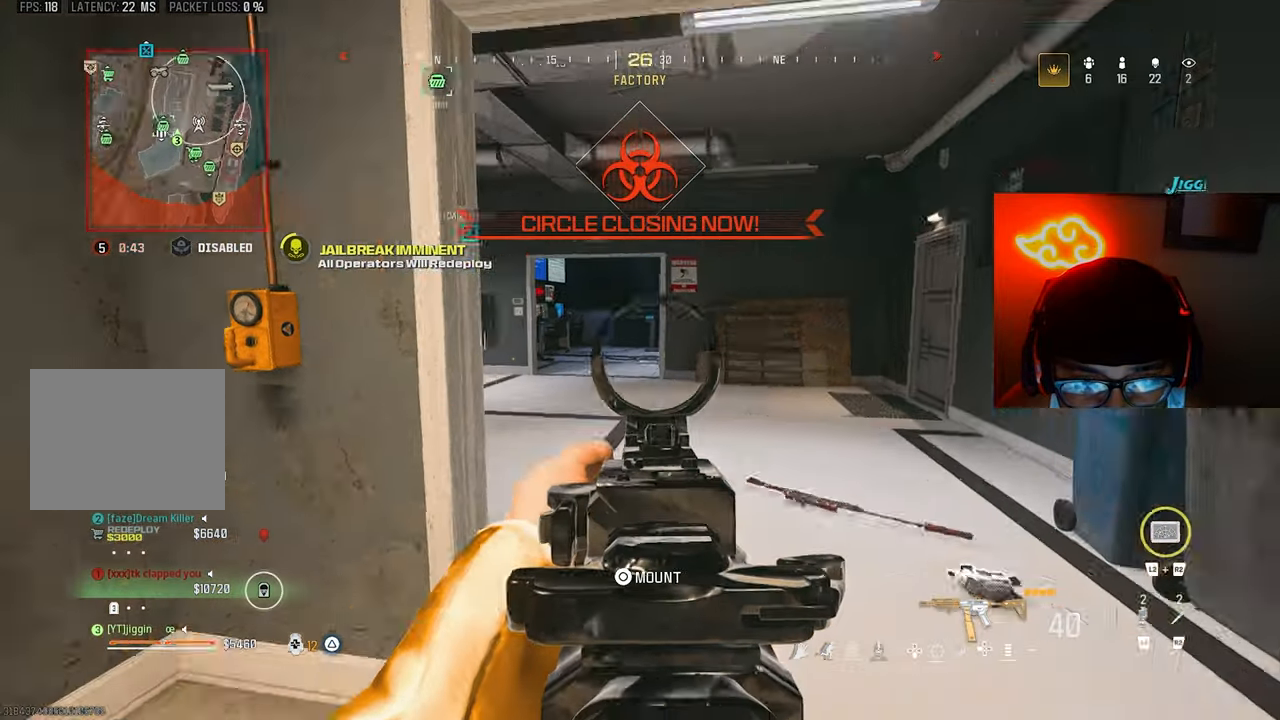
{"buttons": ["L1"], "left_stick": "up", "right_stick": "center", "events": [[500, "right_stick", "center"]]}
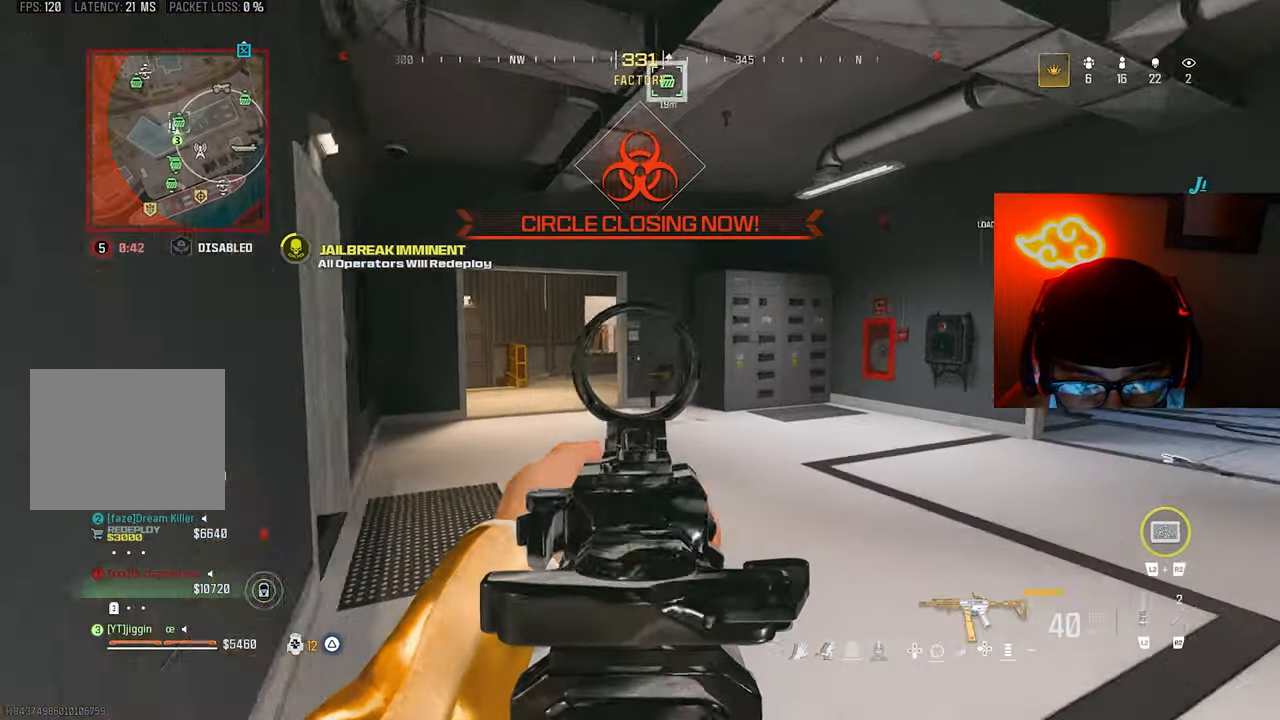
{"buttons": ["L1"], "left_stick": "up", "right_stick": "right", "events": [[200, "right_stick", "right"]]}
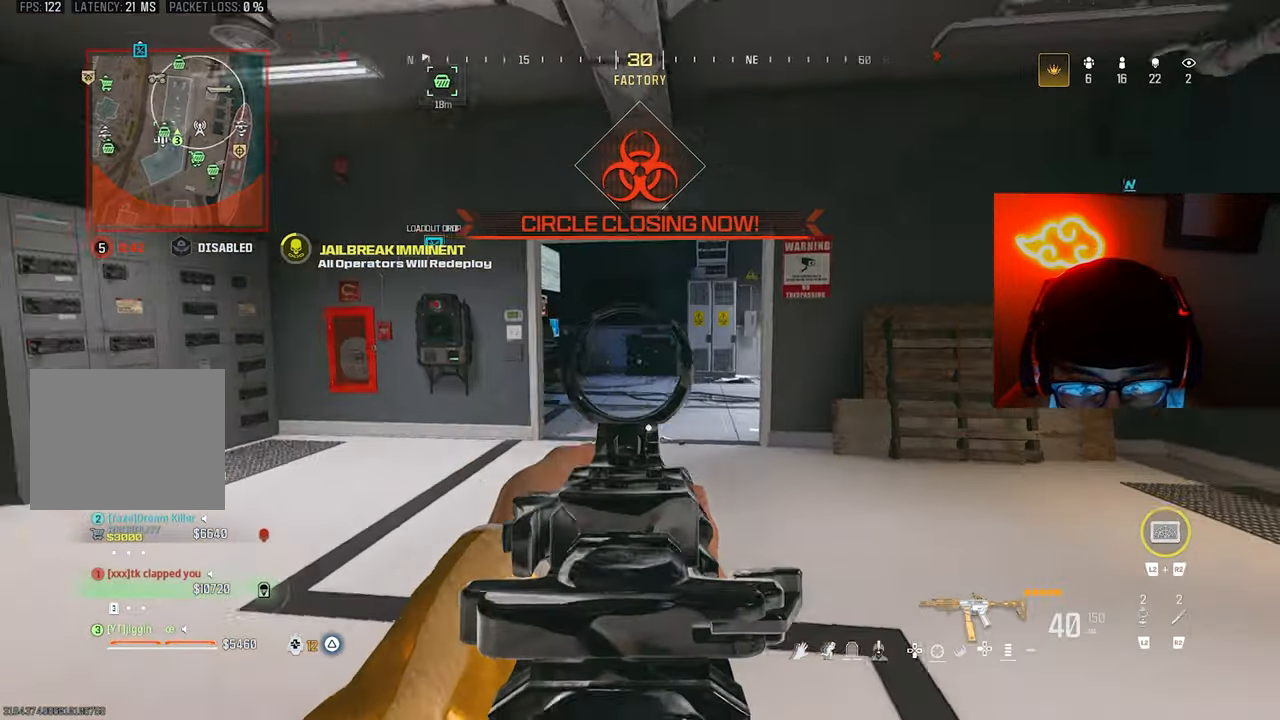
{"buttons": ["L1"], "left_stick": "up-left", "right_stick": "right", "events": [[233, "left_stick", "up-left"]]}
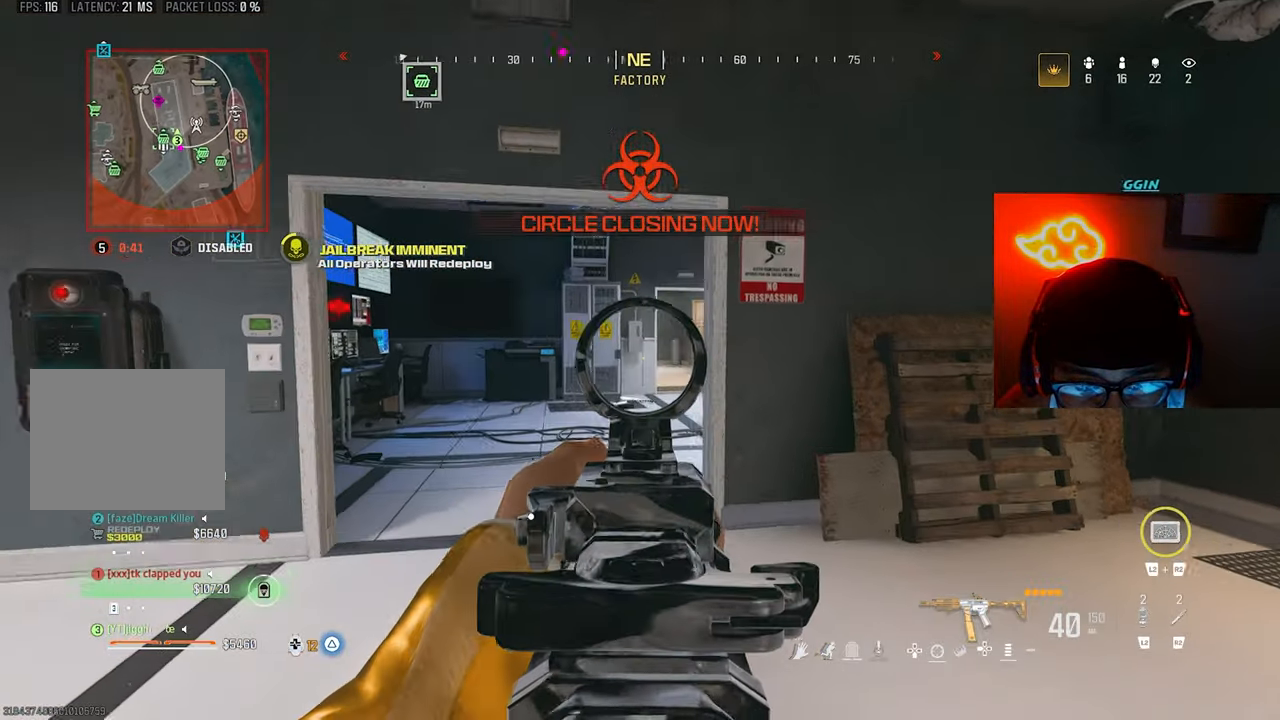
{"buttons": ["L1"], "left_stick": "up", "right_stick": "center", "events": [[167, "left_stick", "up"], [300, "right_stick", "center"]]}
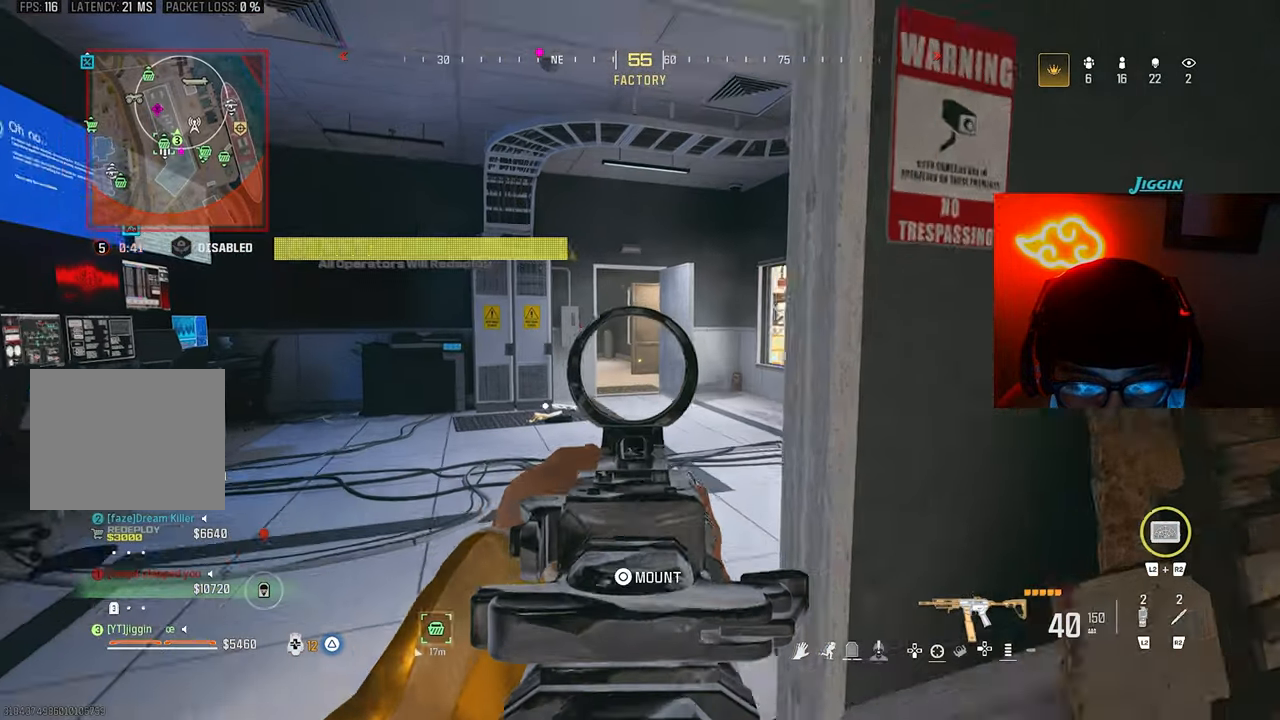
{"buttons": [], "left_stick": "up", "right_stick": "center", "events": [[367, "L1", "up"]]}